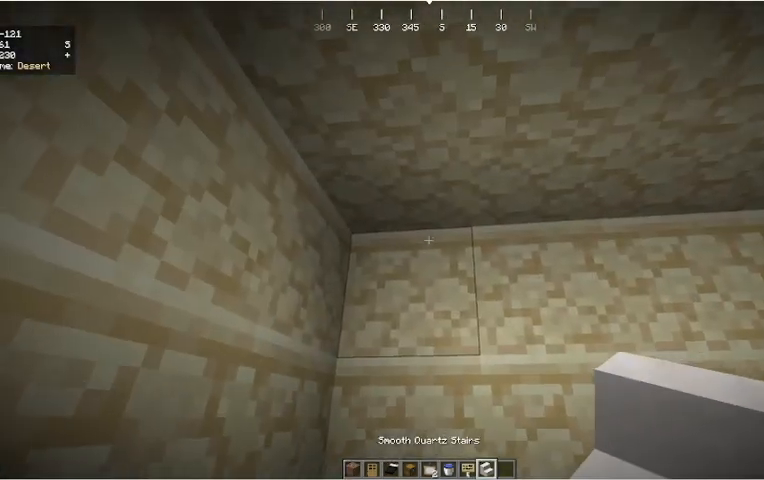
Gameplay with keyboard and mouse; each line is a JSON object with the keys and mouse buttons held at the frame after it. "events" lists presses ("down") and releases ("up") of "a", "d", "s", "w", "mouse_left" and "mouse_right" between this image and that frame as [ms after this image, input, new state], when the widget could be followed in between. "mouse_left", "mouse_right" = the "left", "right" buttons of the "mouse" list. No other keys are recorded. Fast repeated clicks can show as one long hold. Mouse movement is not recorded.
{"keys": ["d"], "mouse": [], "events": [[67, "mouse_right", "down"], [200, "mouse_right", "up"], [500, "d", "down"]]}
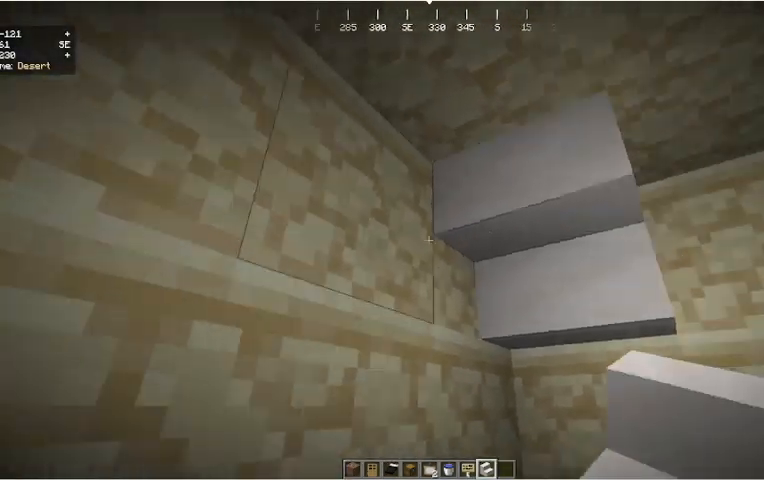
{"keys": [], "mouse": ["right"], "events": [[167, "d", "up"], [467, "mouse_right", "down"]]}
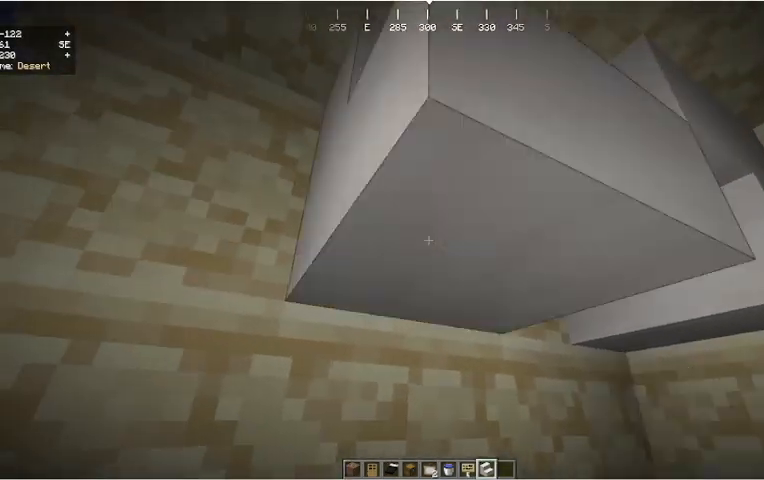
{"keys": [], "mouse": [], "events": [[67, "mouse_right", "up"], [67, "s", "down"], [100, "a", "down"], [267, "a", "up"], [267, "s", "up"]]}
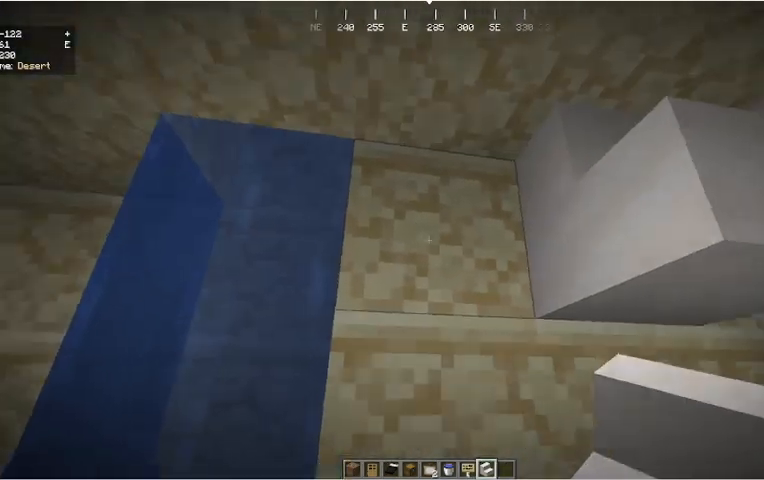
{"keys": ["d"], "mouse": [], "events": [[367, "mouse_left", "down"], [500, "d", "down"], [500, "mouse_left", "up"]]}
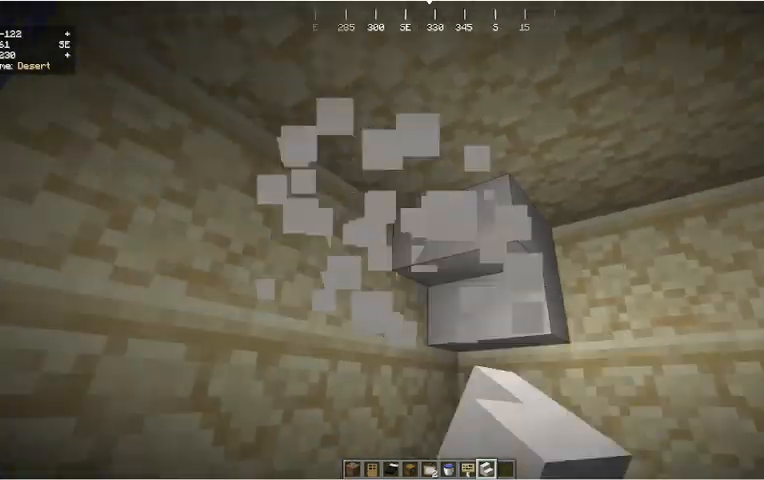
{"keys": [], "mouse": [], "events": [[67, "w", "down"], [133, "d", "up"], [233, "w", "up"]]}
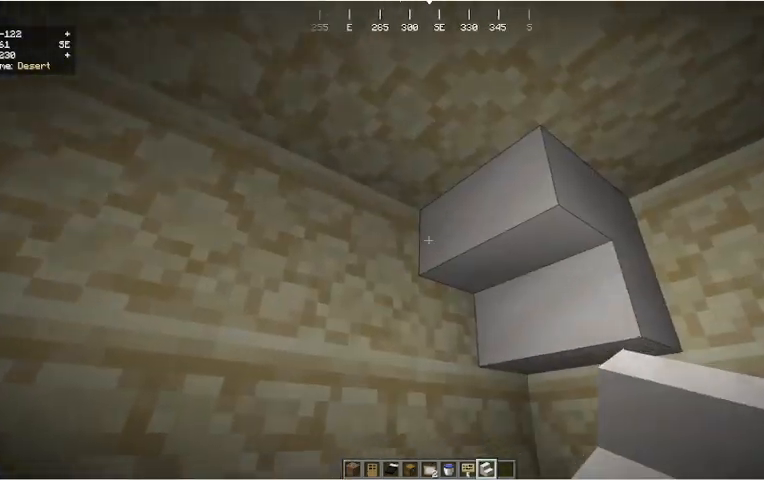
{"keys": [], "mouse": [], "events": [[233, "mouse_left", "down"], [300, "mouse_left", "up"]]}
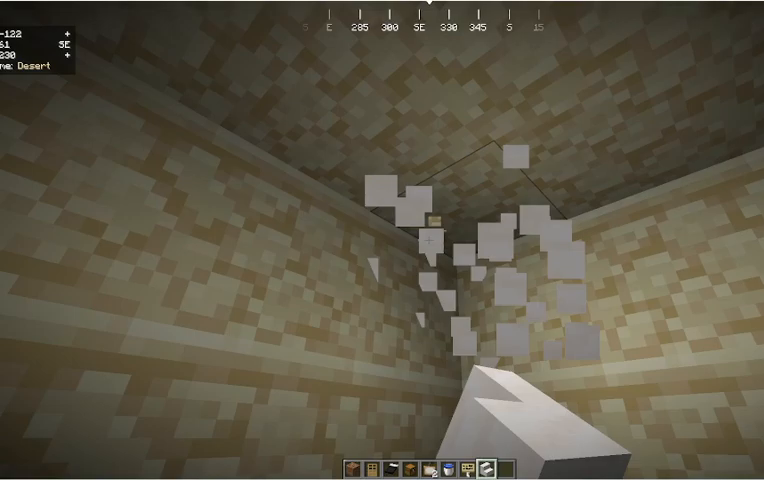
{"keys": [], "mouse": ["left"], "events": [[267, "s", "down"], [333, "s", "up"], [367, "mouse_left", "down"]]}
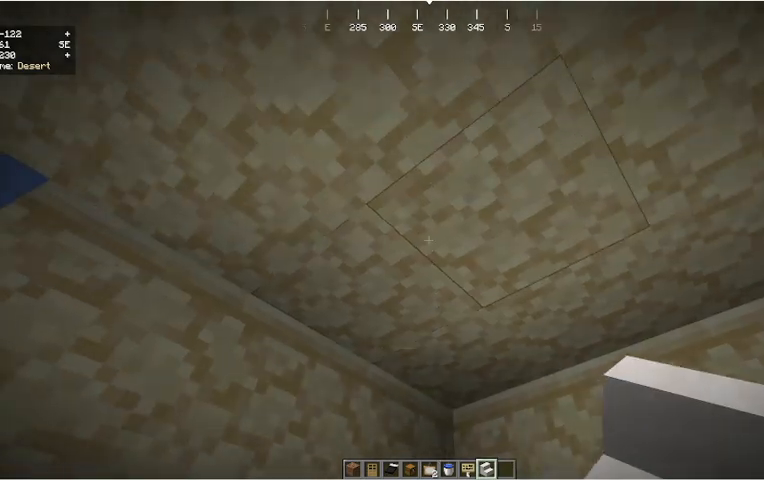
{"keys": [], "mouse": [], "events": [[333, "mouse_left", "up"]]}
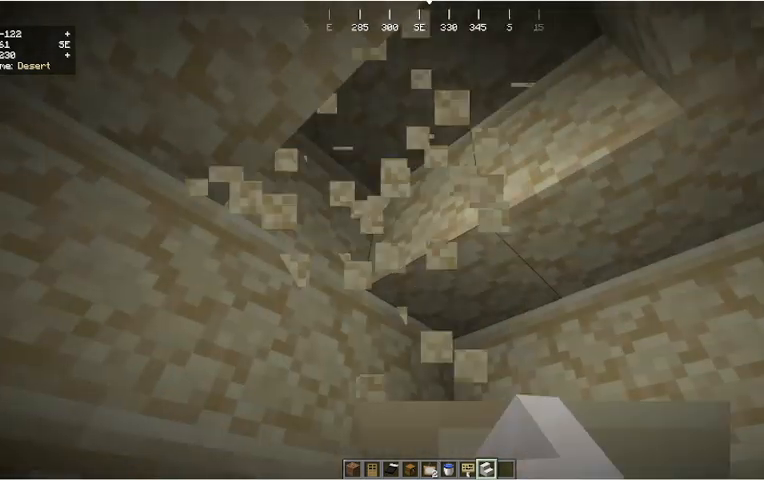
{"keys": [], "mouse": [], "events": [[33, "mouse_left", "down"], [200, "mouse_left", "up"], [267, "mouse_left", "down"], [400, "mouse_left", "up"]]}
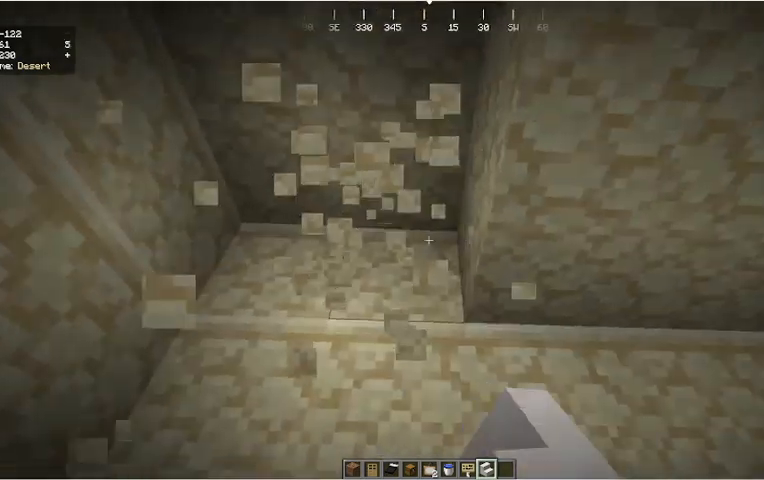
{"keys": [], "mouse": ["left"], "events": [[167, "mouse_left", "down"], [233, "mouse_left", "up"], [300, "a", "down"], [400, "w", "down"], [467, "a", "up"], [467, "mouse_left", "down"], [467, "w", "up"]]}
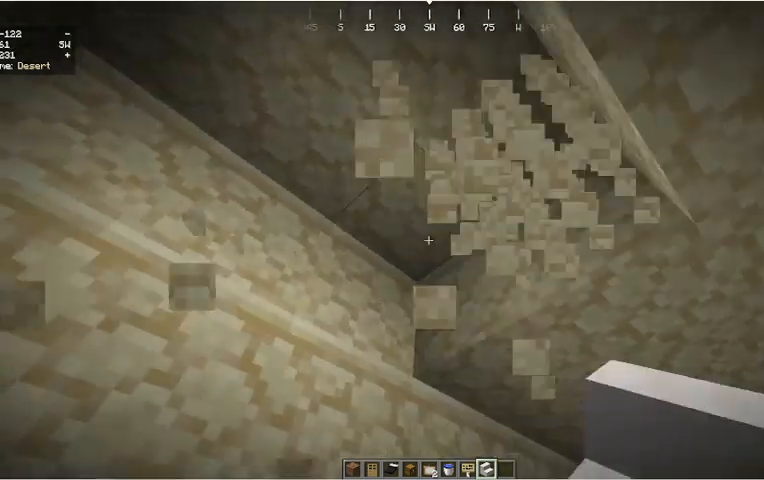
{"keys": ["w"], "mouse": ["left"], "events": [[133, "mouse_left", "up"], [367, "mouse_left", "down"], [367, "w", "down"]]}
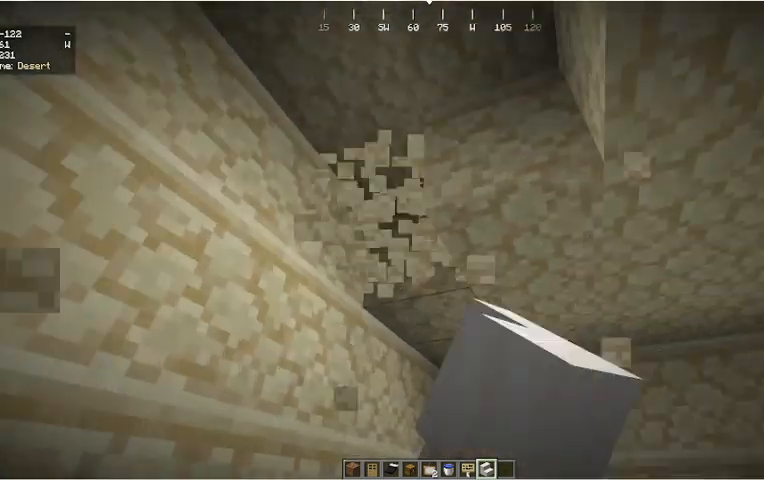
{"keys": ["w"], "mouse": [], "events": [[67, "mouse_left", "up"], [133, "mouse_left", "down"], [133, "w", "up"], [267, "mouse_left", "up"], [433, "w", "down"]]}
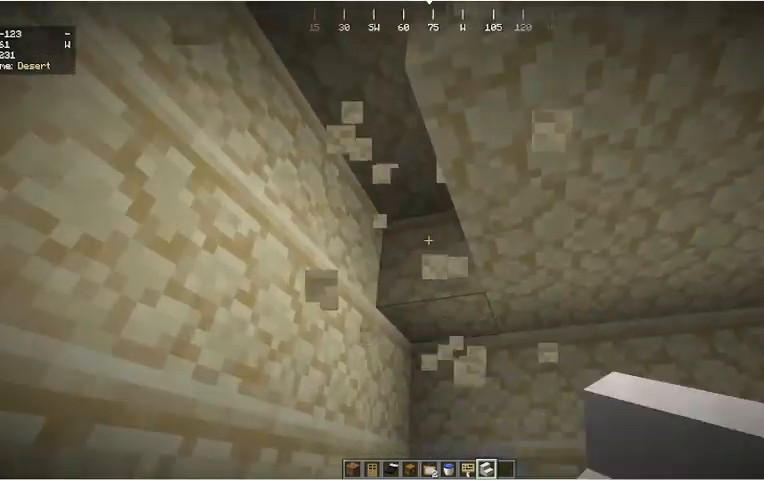
{"keys": [], "mouse": [], "events": [[33, "w", "up"], [133, "mouse_left", "down"], [267, "mouse_left", "up"], [267, "w", "down"], [467, "w", "up"]]}
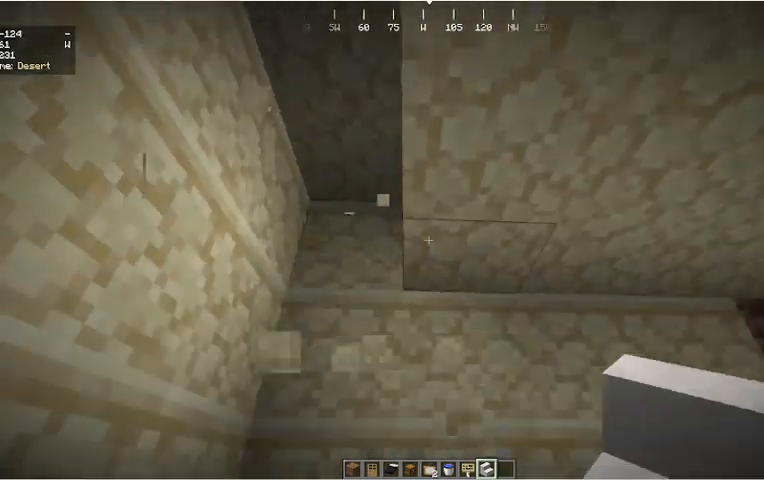
{"keys": [], "mouse": ["left"], "events": [[67, "mouse_left", "down"], [167, "mouse_left", "up"], [467, "mouse_left", "down"]]}
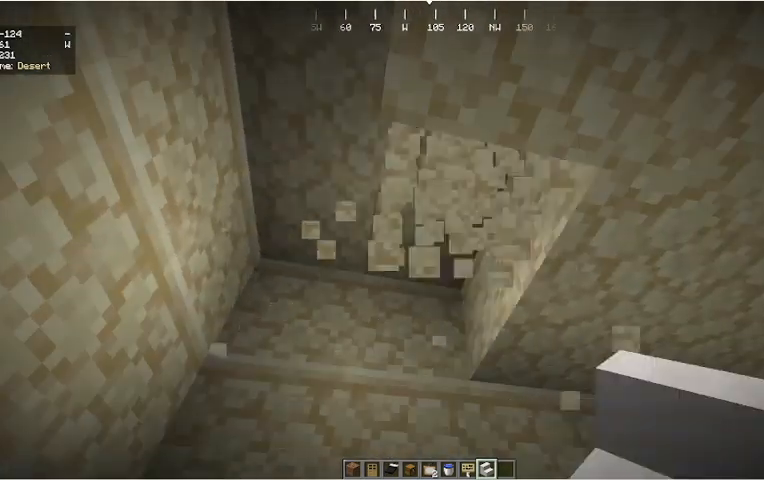
{"keys": [], "mouse": ["left"], "events": [[100, "mouse_left", "up"], [400, "mouse_left", "down"]]}
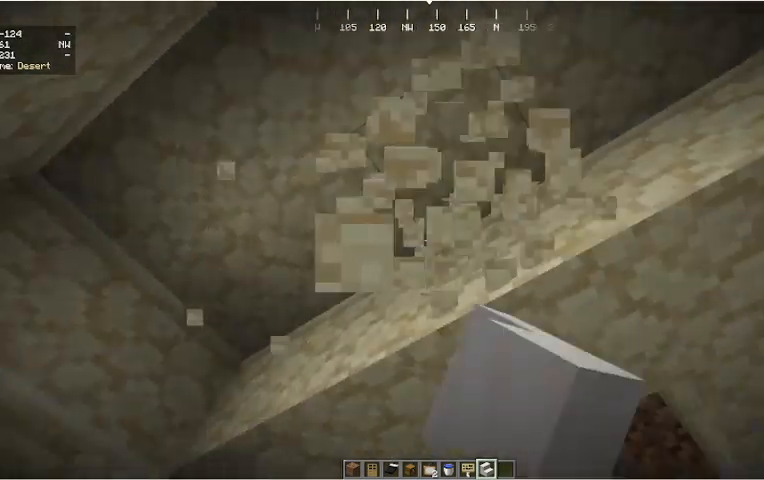
{"keys": [], "mouse": [], "events": [[33, "mouse_left", "up"], [133, "mouse_left", "down"], [267, "mouse_left", "up"]]}
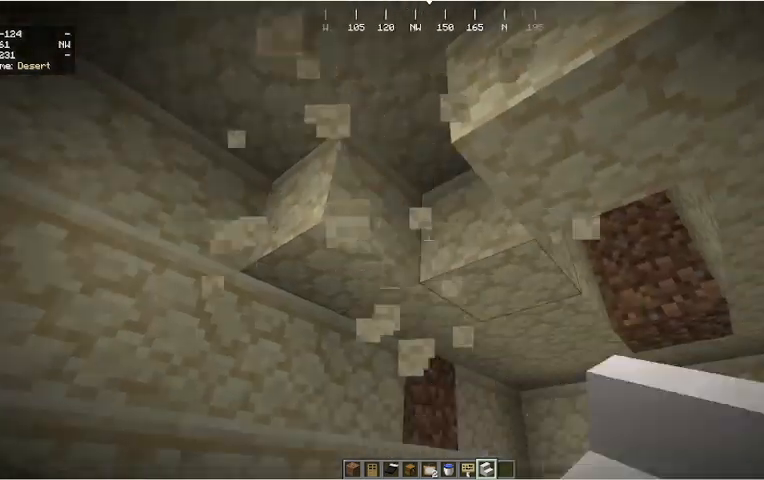
{"keys": [], "mouse": [], "events": [[133, "mouse_left", "down"], [267, "mouse_left", "up"]]}
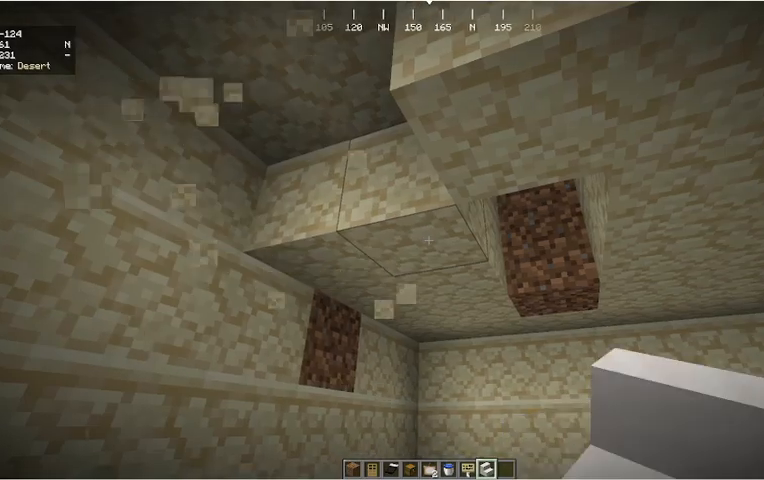
{"keys": [], "mouse": [], "events": [[200, "mouse_left", "down"], [267, "mouse_left", "up"]]}